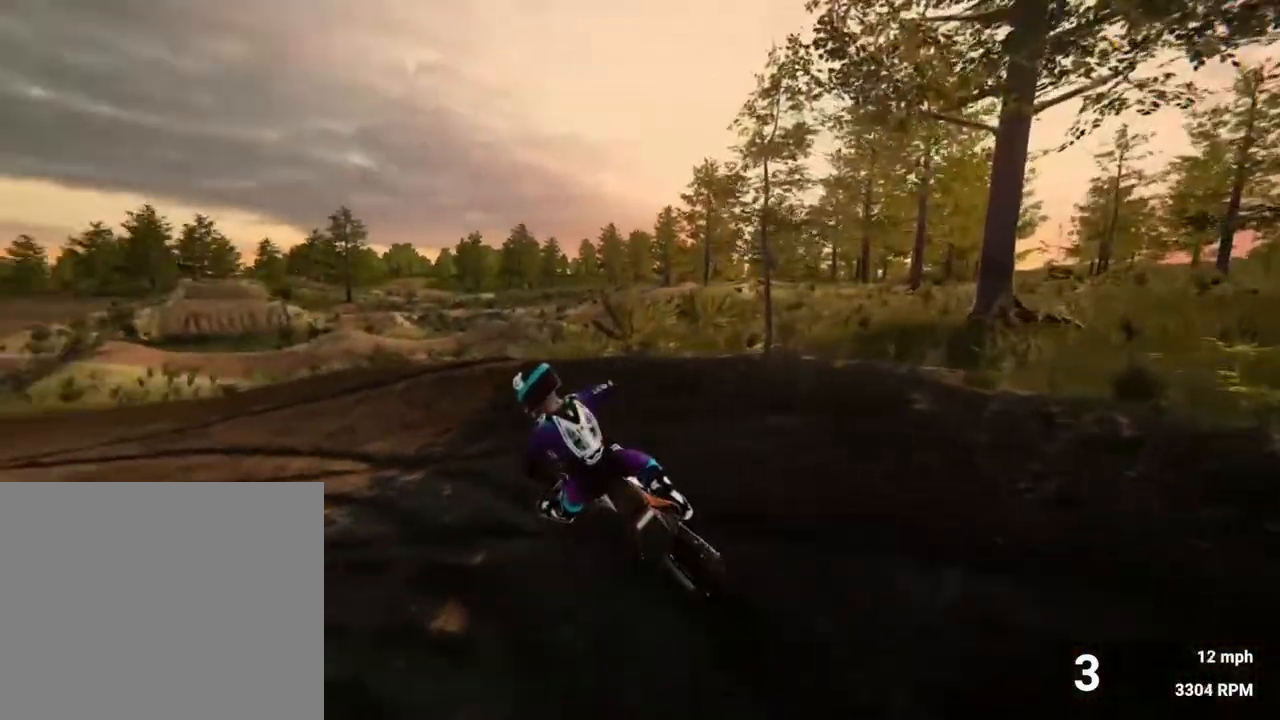
Gameplay with a controller (PlayStation layout); each line is a JSON object with the inputs held at the frame after it. "events" lists button and stick changes between this image and that frame as [ms after this image, input, new state], when the widget could be followed in between. Not read: L3 R3.
{"buttons": ["R2"], "left_stick": "left", "right_stick": "center", "events": [[17, "right_stick", "center"], [100, "CROSS", "down"], [200, "CROSS", "up"], [417, "left_stick", "center"], [500, "left_stick", "left"]]}
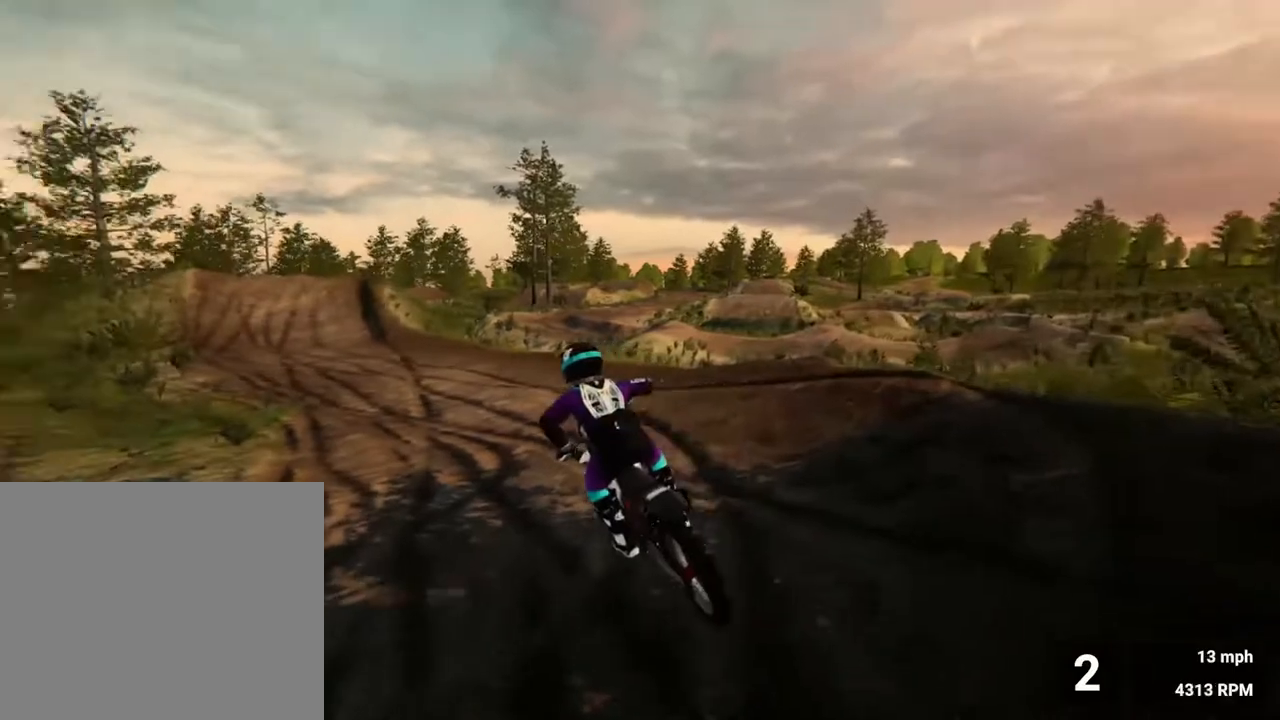
{"buttons": ["R2"], "left_stick": "center", "right_stick": "center", "events": [[183, "left_stick", "center"]]}
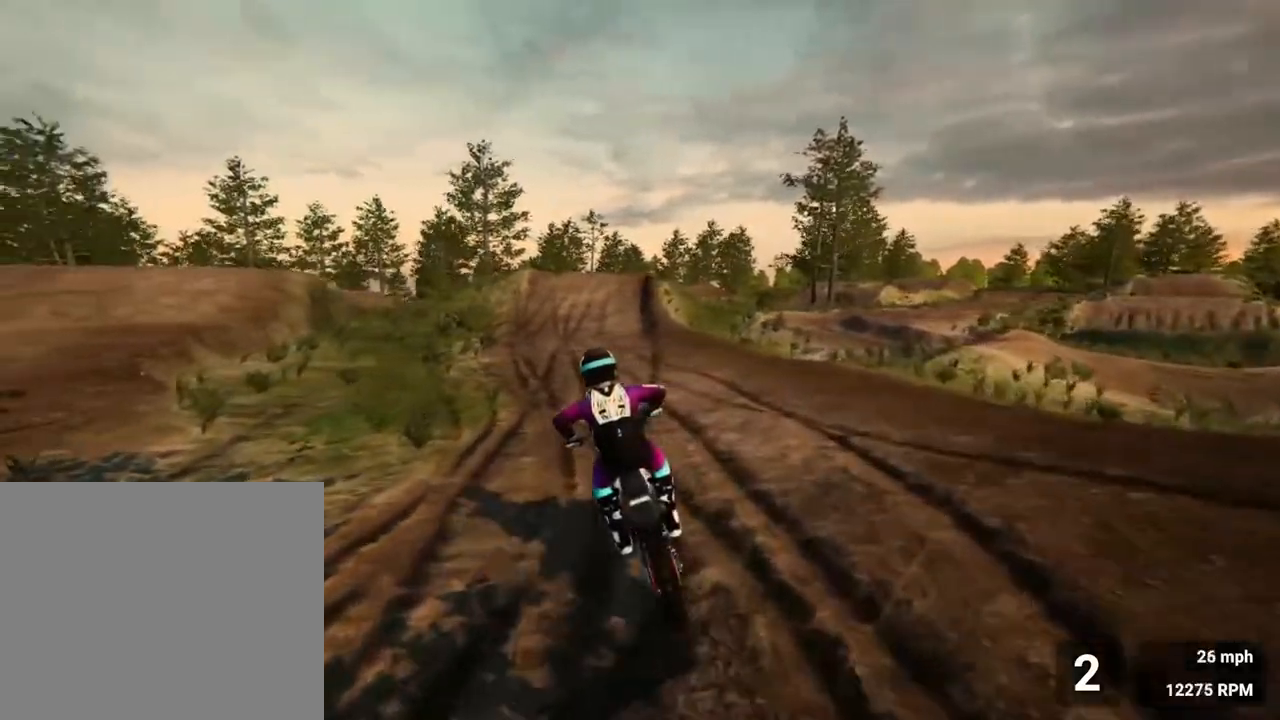
{"buttons": ["R2"], "left_stick": "right", "right_stick": "center", "events": [[283, "left_stick", "right"]]}
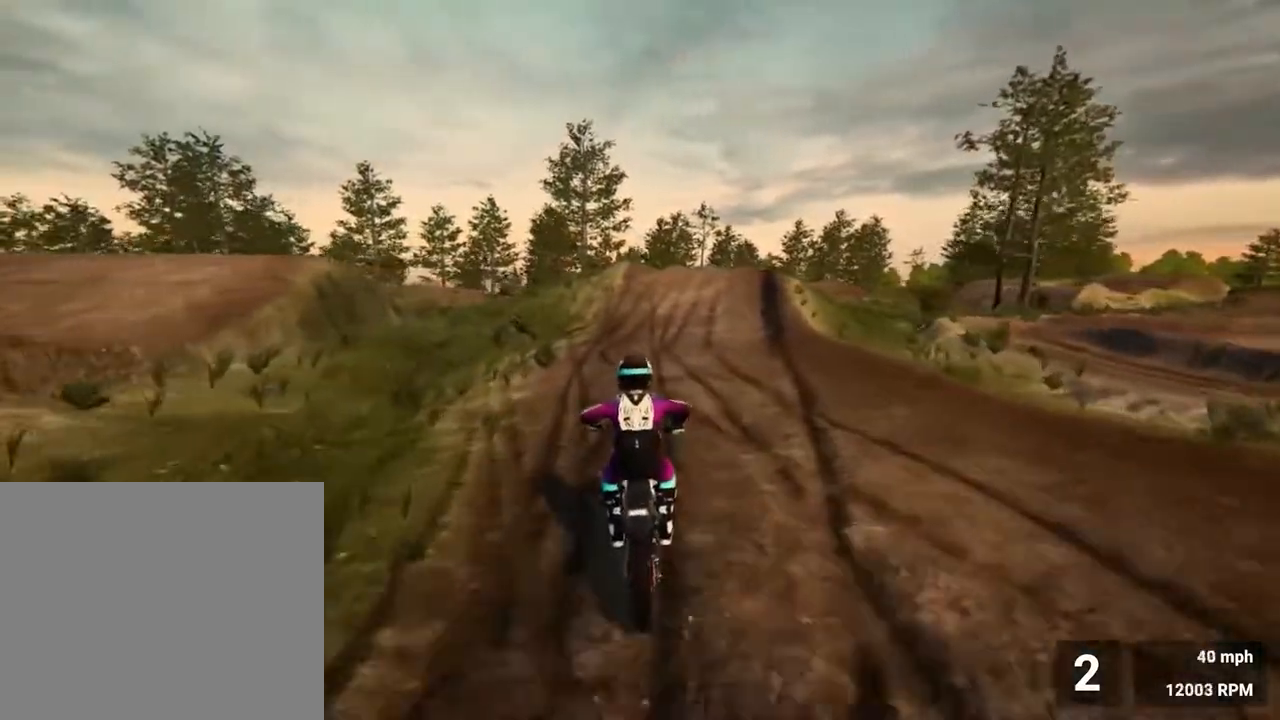
{"buttons": ["R2"], "left_stick": "right", "right_stick": "center", "events": [[17, "SQUARE", "down"], [167, "SQUARE", "up"], [167, "left_stick", "center"], [433, "left_stick", "right"]]}
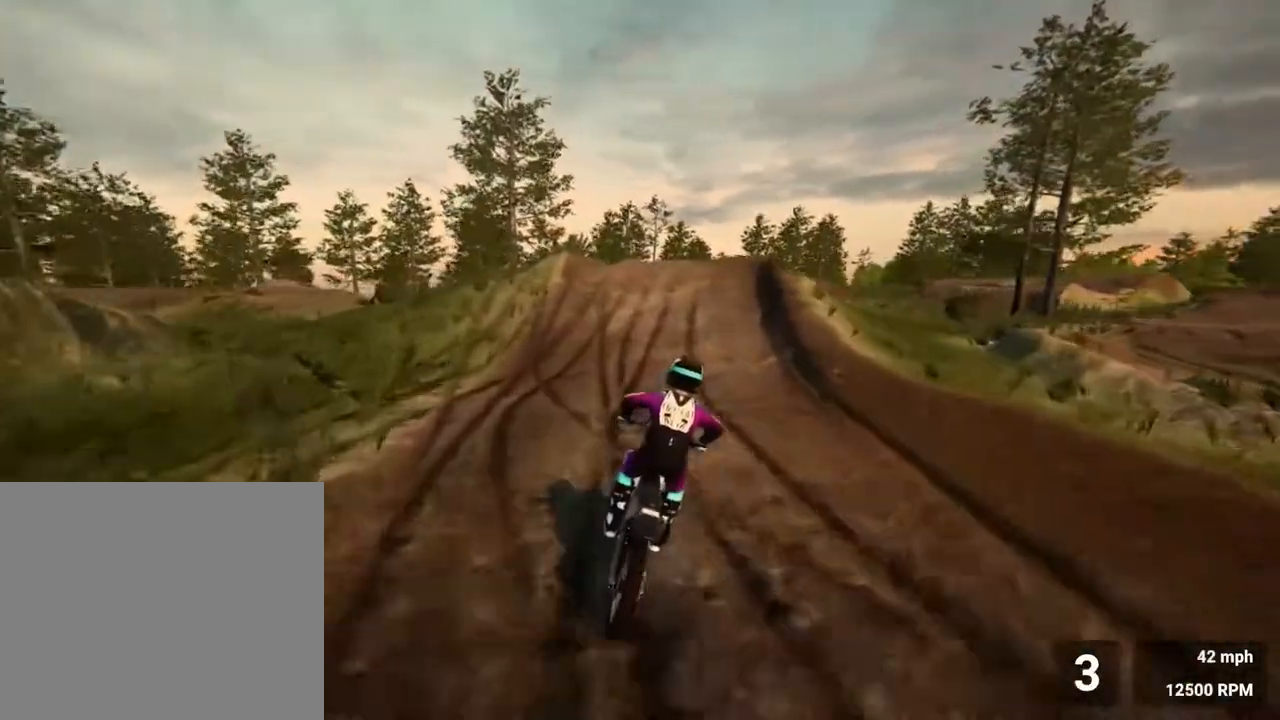
{"buttons": ["R2"], "left_stick": "right", "right_stick": "center", "events": [[50, "left_stick", "center"], [250, "left_stick", "right"]]}
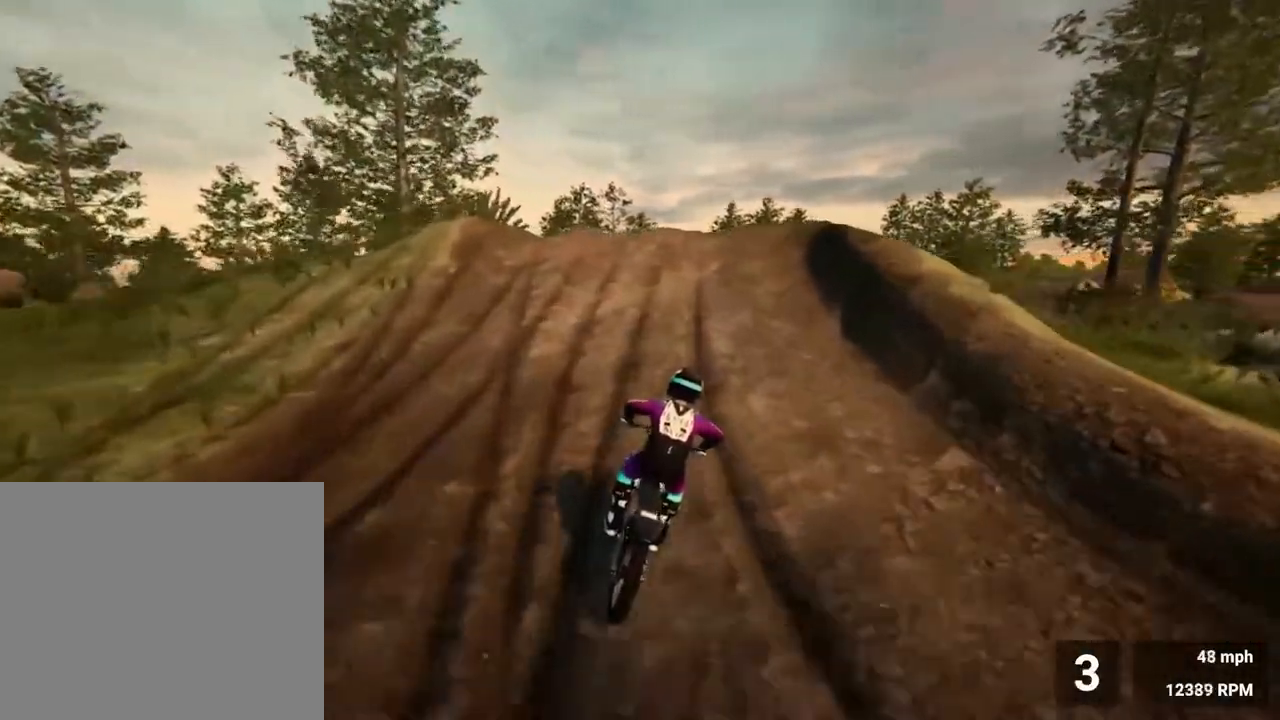
{"buttons": [], "left_stick": "left", "right_stick": "down-right", "events": [[250, "left_stick", "center"], [450, "R2", "up"], [450, "left_stick", "left"], [450, "right_stick", "down-right"]]}
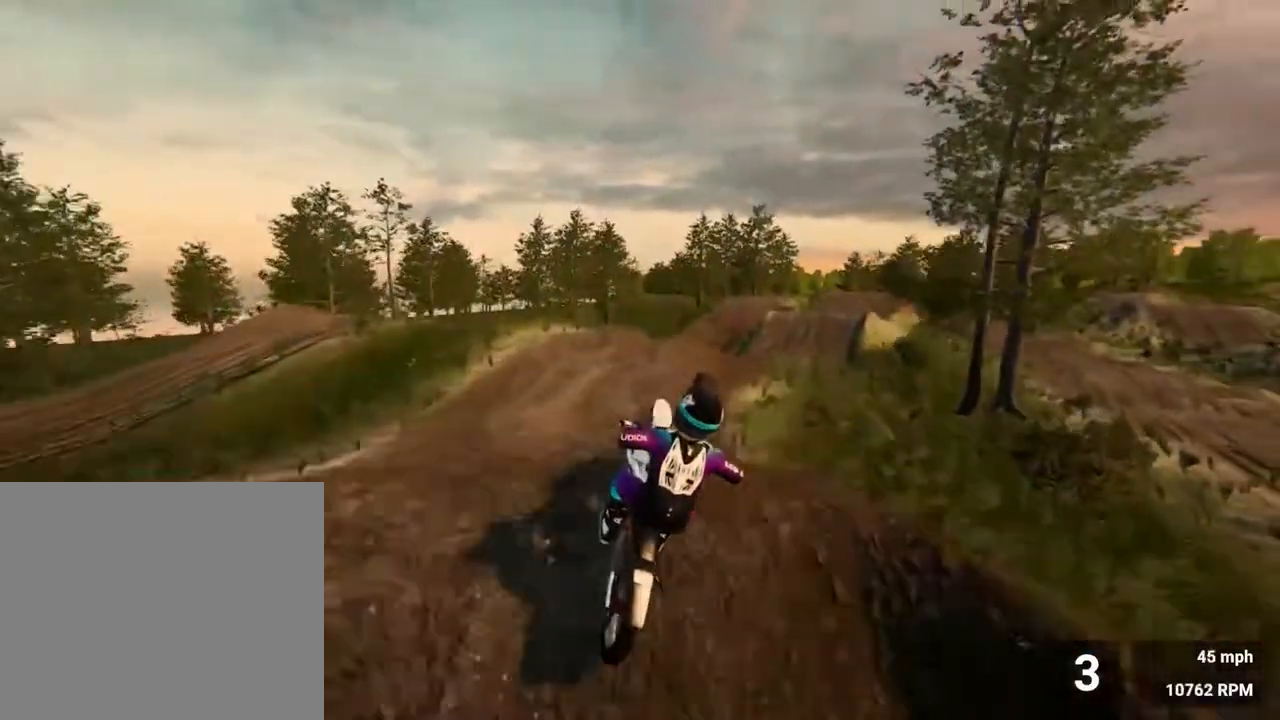
{"buttons": [], "left_stick": "left", "right_stick": "right", "events": [[417, "right_stick", "right"]]}
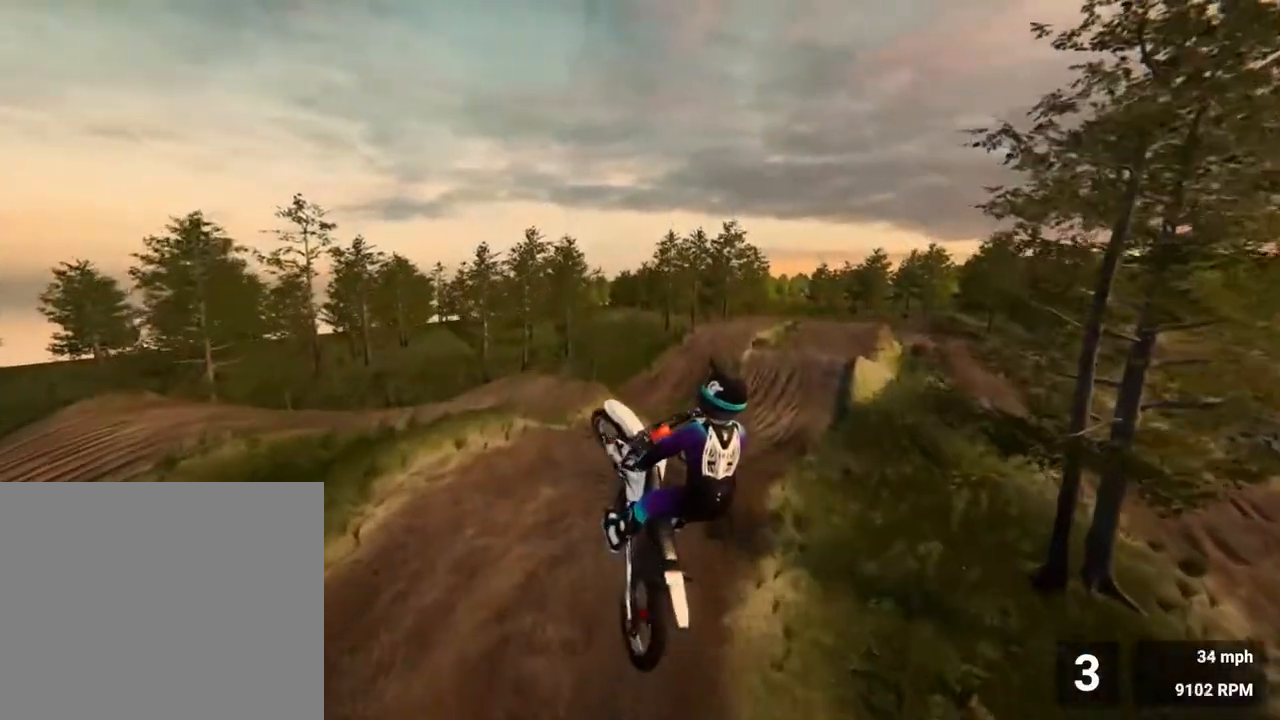
{"buttons": [], "left_stick": "right", "right_stick": "right", "events": [[83, "left_stick", "center"], [233, "left_stick", "right"]]}
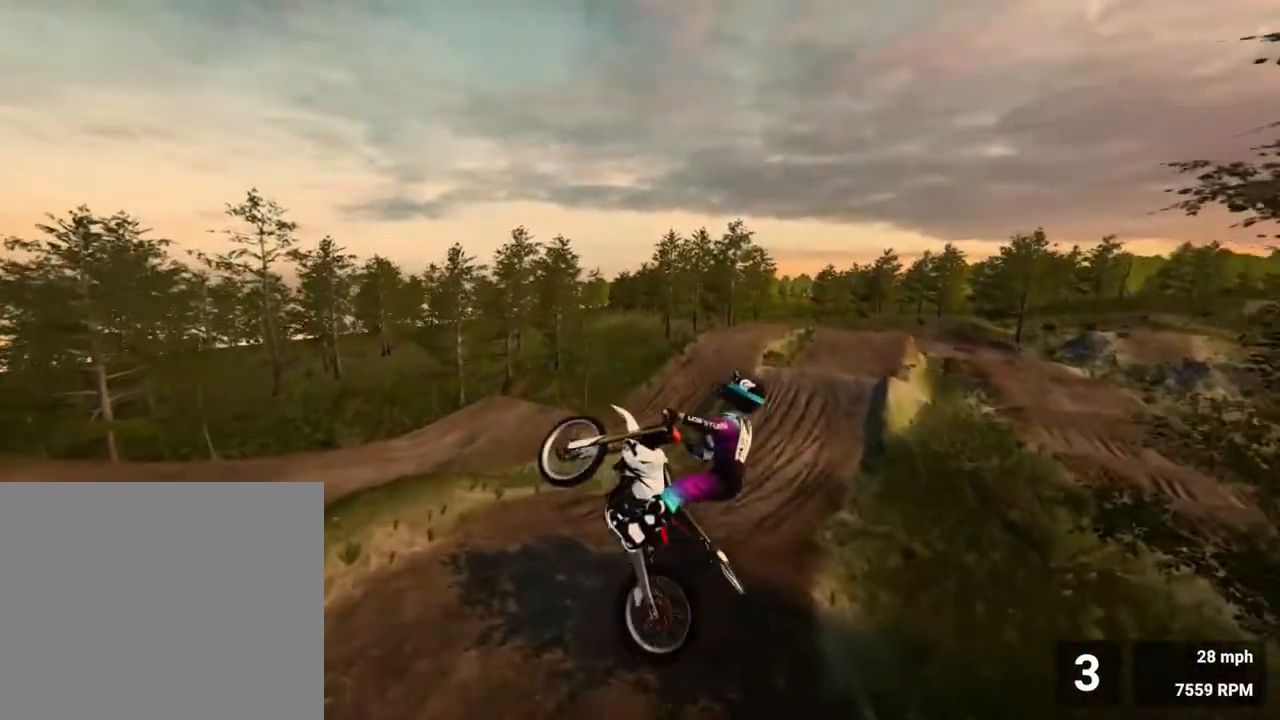
{"buttons": ["R2"], "left_stick": "right", "right_stick": "left", "events": [[67, "R2", "down"], [100, "right_stick", "up-left"], [200, "right_stick", "left"]]}
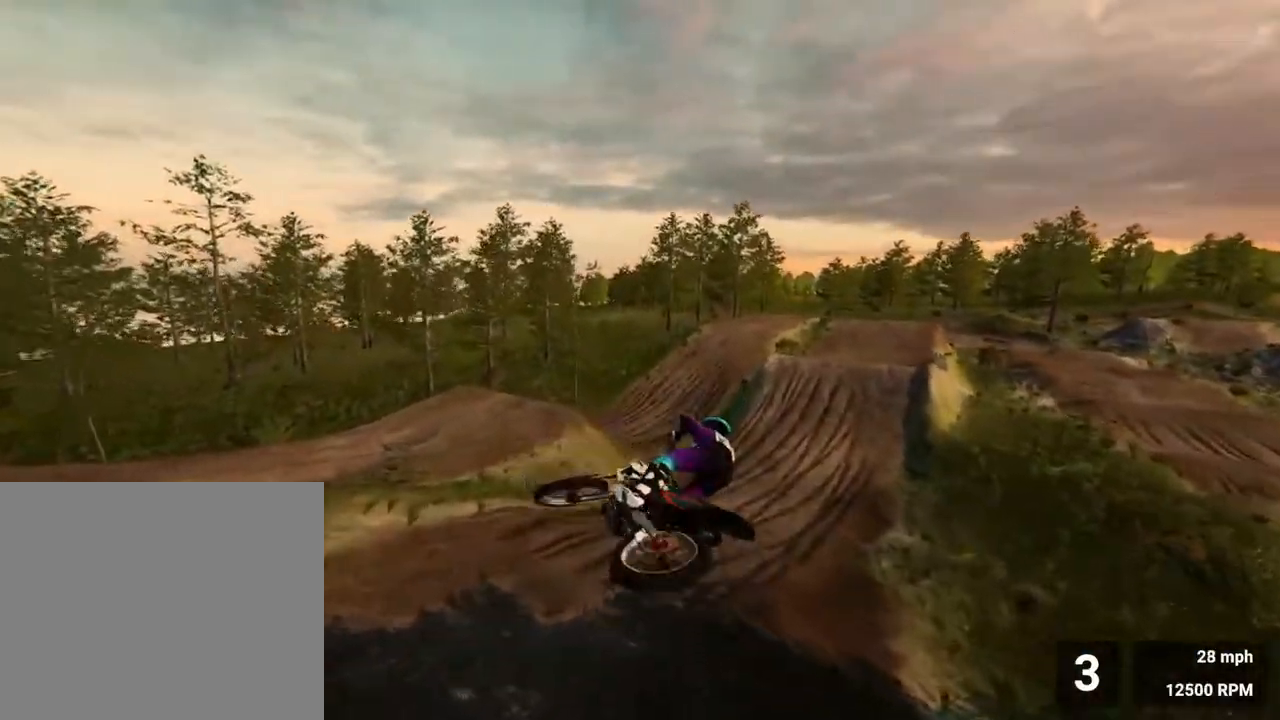
{"buttons": ["R2"], "left_stick": "center", "right_stick": "center", "events": [[50, "left_stick", "center"], [250, "right_stick", "center"]]}
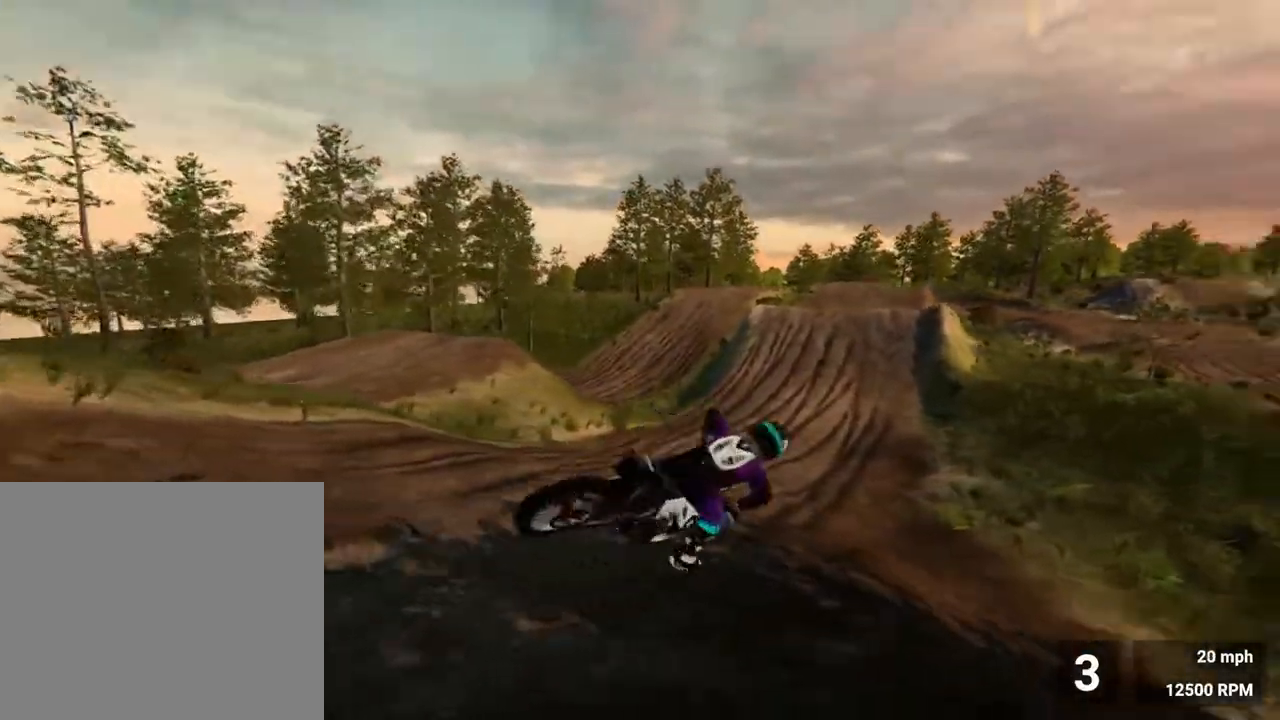
{"buttons": ["R2"], "left_stick": "left", "right_stick": "up-left", "events": [[150, "left_stick", "left"], [467, "right_stick", "up-left"]]}
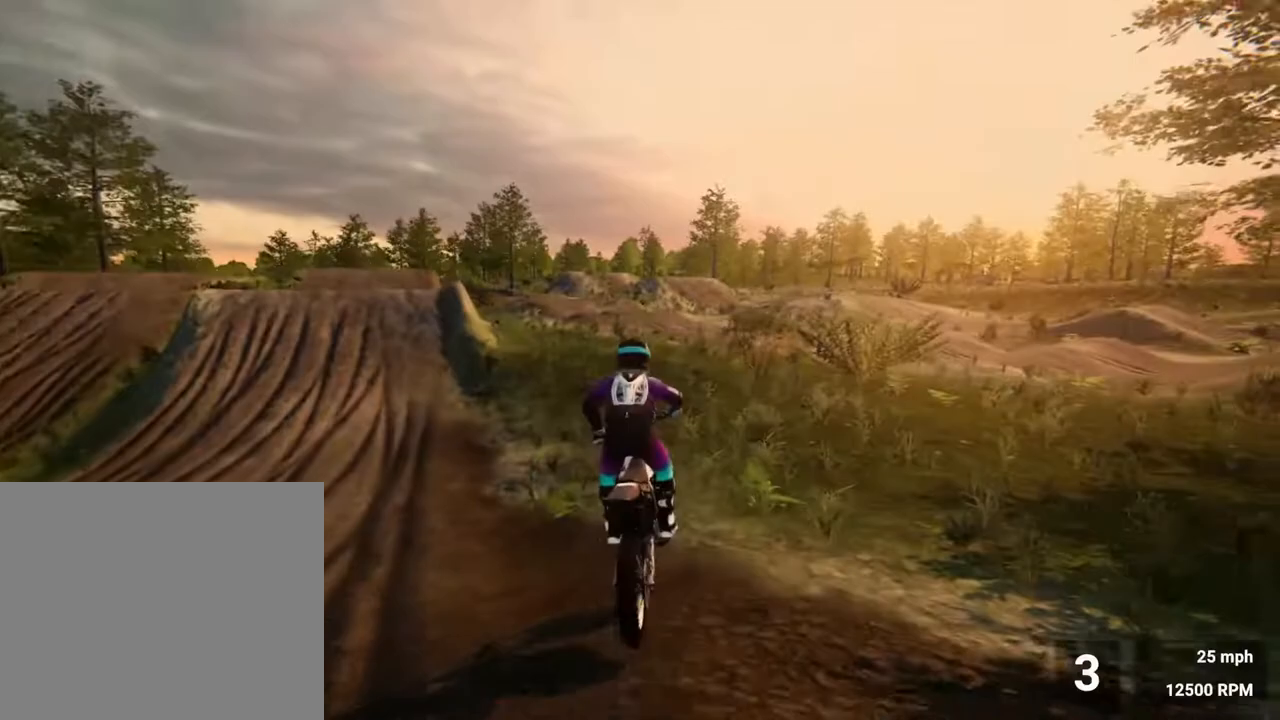
{"buttons": ["R2"], "left_stick": "center", "right_stick": "center", "events": [[133, "right_stick", "center"], [200, "left_stick", "center"]]}
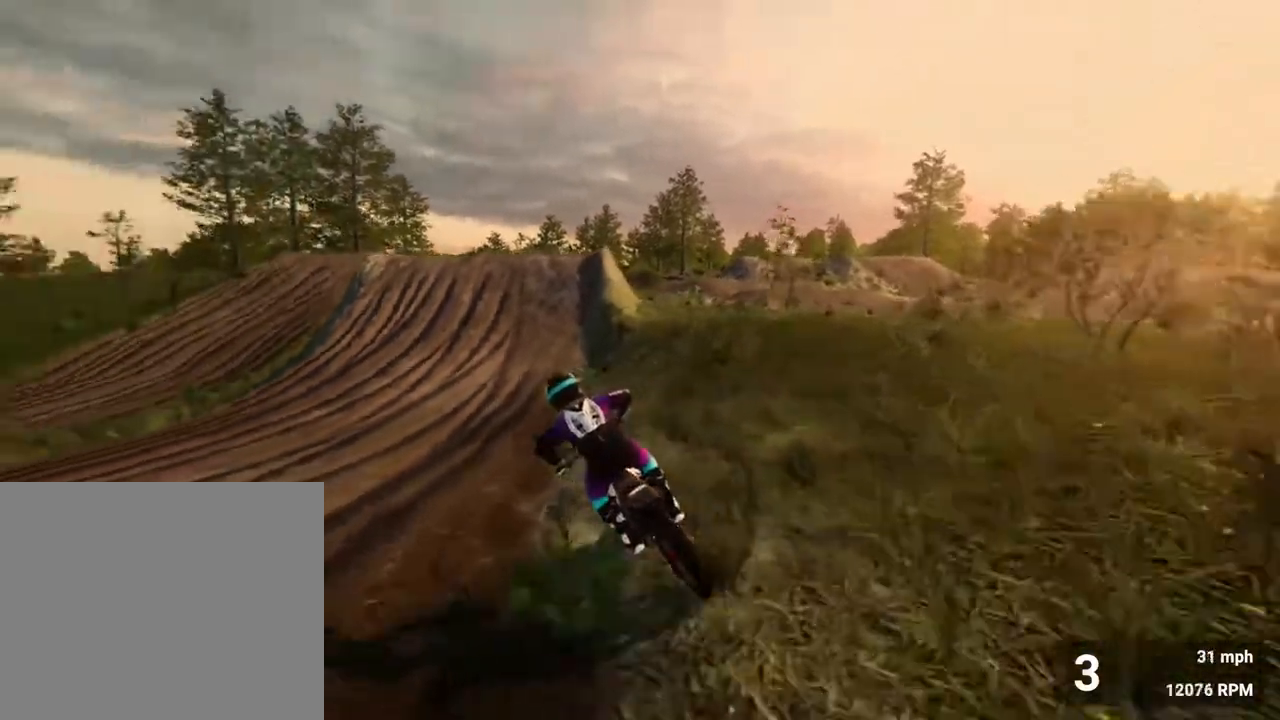
{"buttons": ["R2"], "left_stick": "right", "right_stick": "center", "events": [[83, "left_stick", "right"]]}
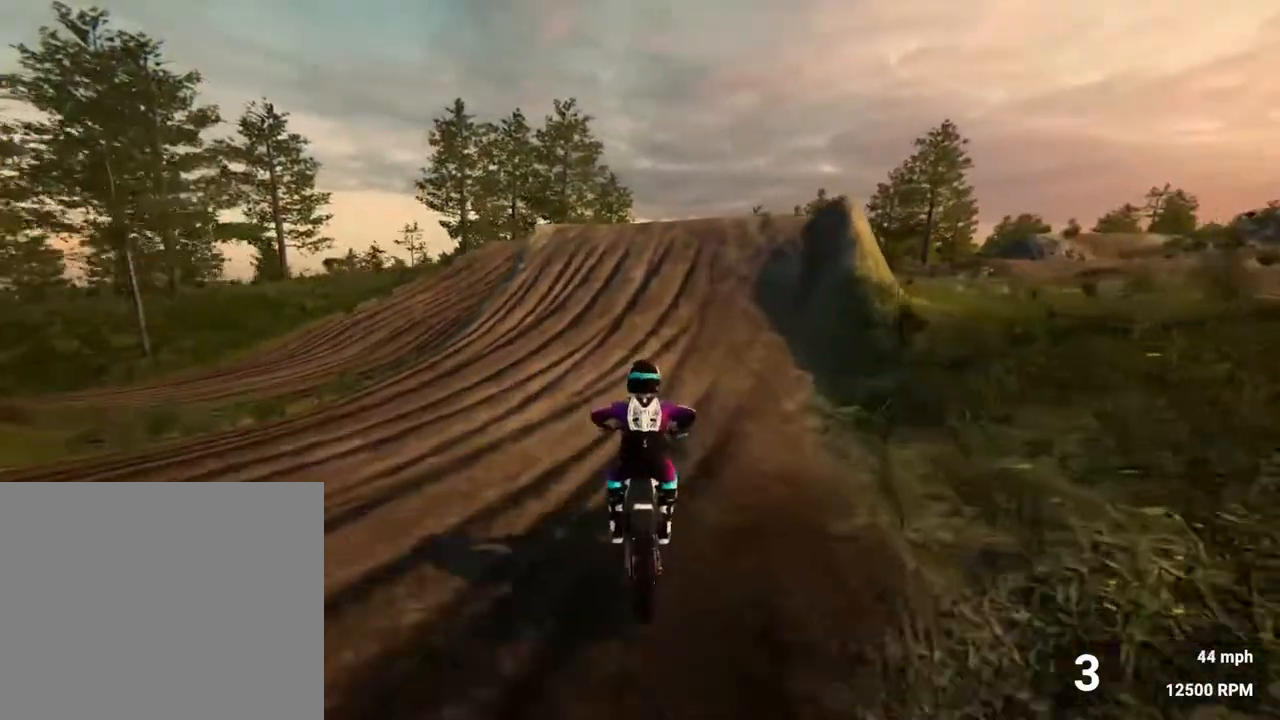
{"buttons": ["R2"], "left_stick": "center", "right_stick": "down", "events": [[67, "left_stick", "center"], [333, "right_stick", "down"]]}
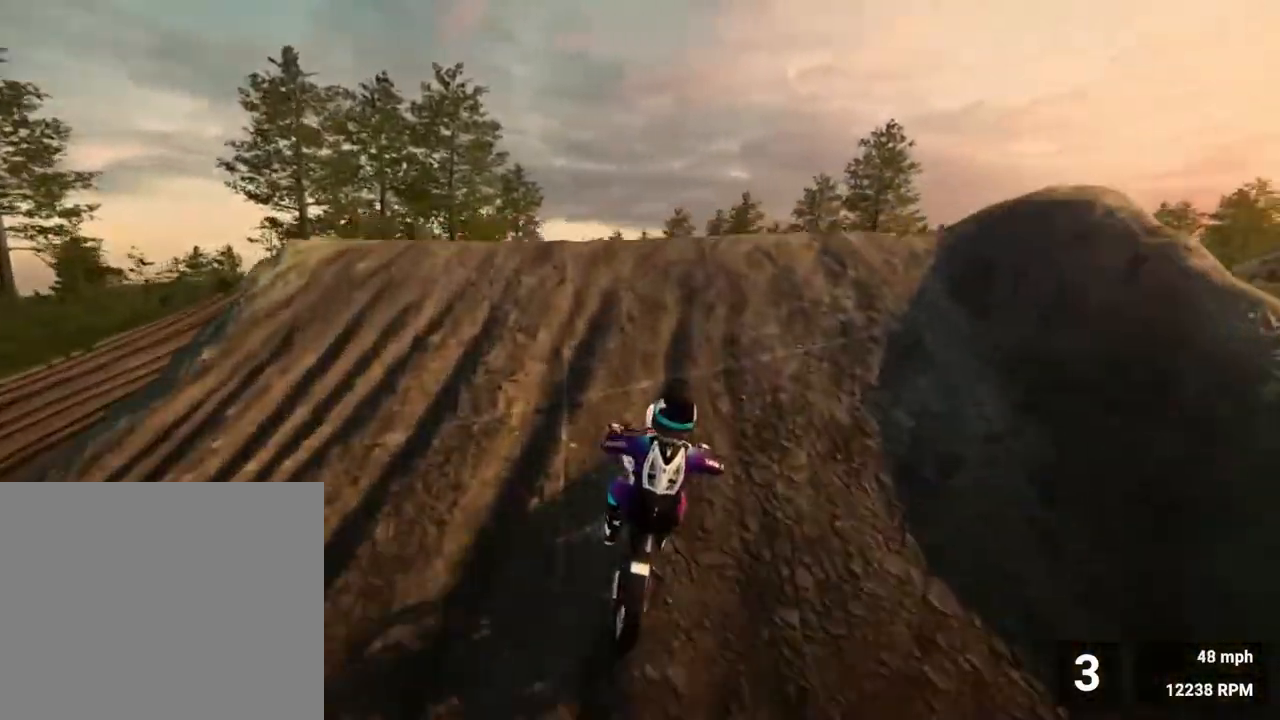
{"buttons": ["R2"], "left_stick": "right", "right_stick": "left", "events": [[100, "left_stick", "right"], [233, "right_stick", "down-left"], [350, "right_stick", "left"]]}
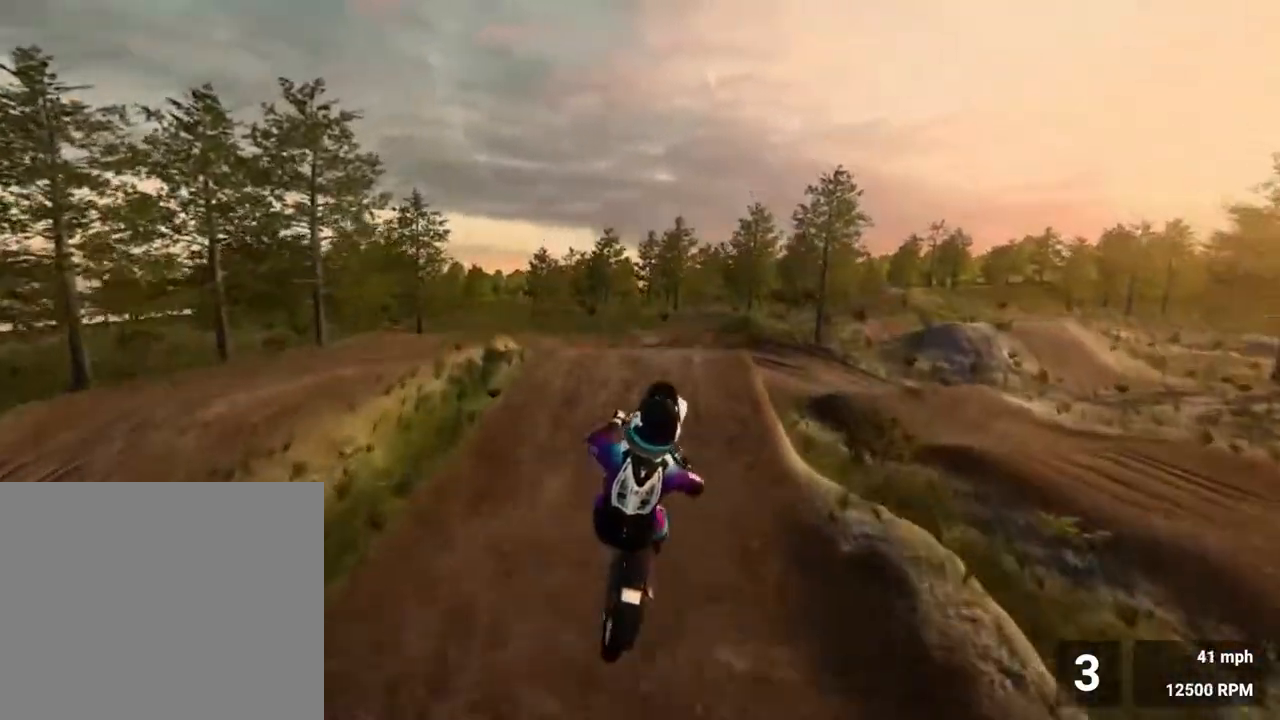
{"buttons": [], "left_stick": "left", "right_stick": "up", "events": [[83, "R2", "up"], [83, "right_stick", "up-left"], [200, "left_stick", "center"], [233, "right_stick", "up"], [333, "left_stick", "left"]]}
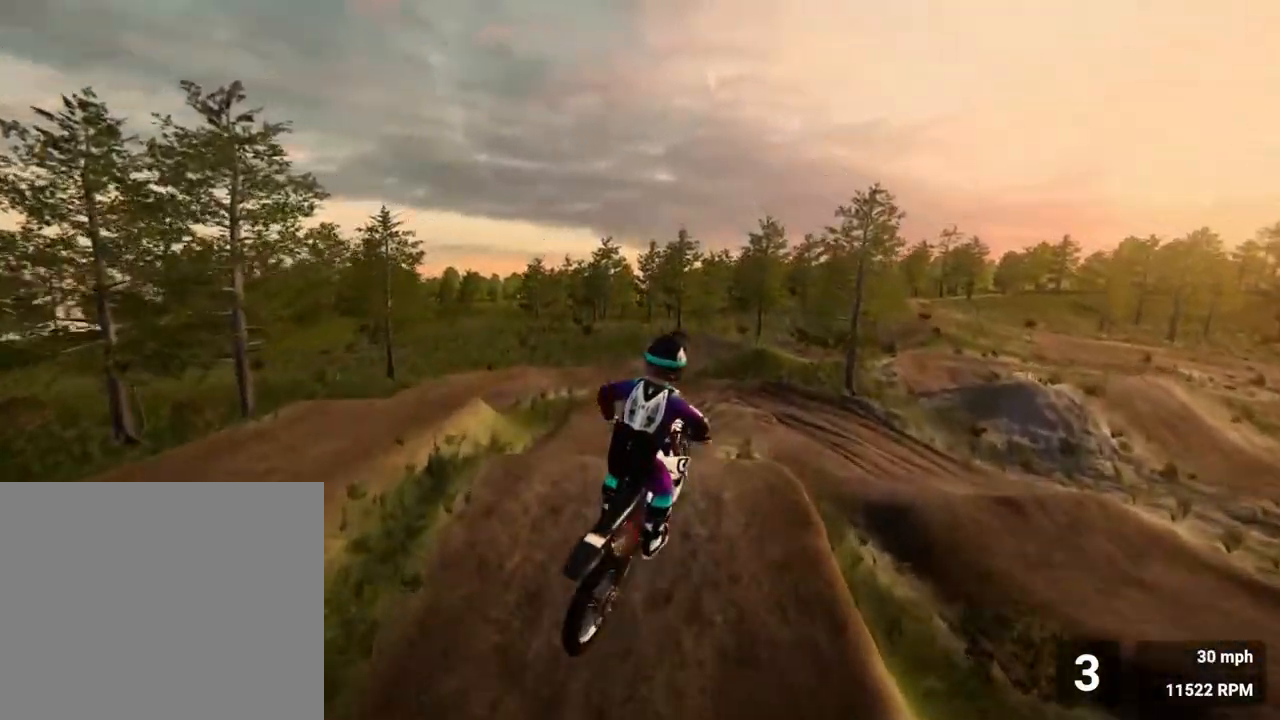
{"buttons": ["R2"], "left_stick": "center", "right_stick": "up-right", "events": [[33, "right_stick", "up-right"], [183, "left_stick", "center"], [267, "R2", "down"]]}
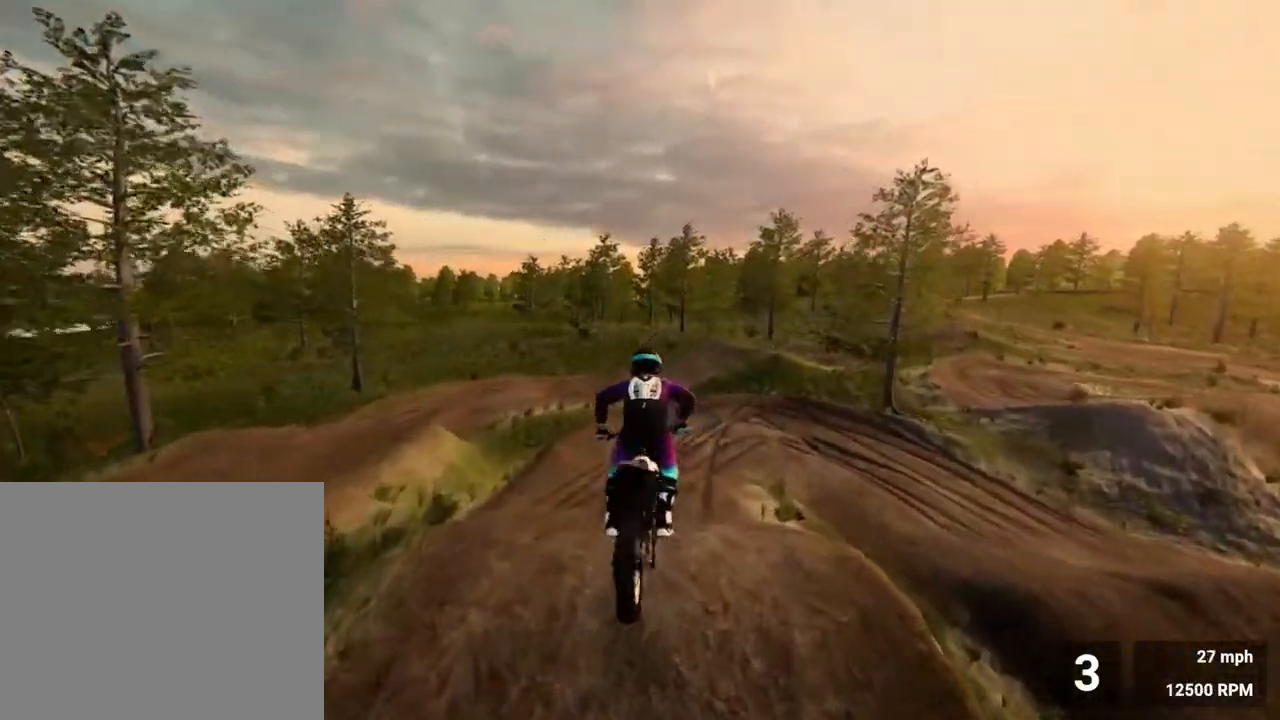
{"buttons": ["R2"], "left_stick": "center", "right_stick": "center", "events": [[100, "right_stick", "center"], [133, "left_stick", "right"], [267, "left_stick", "center"]]}
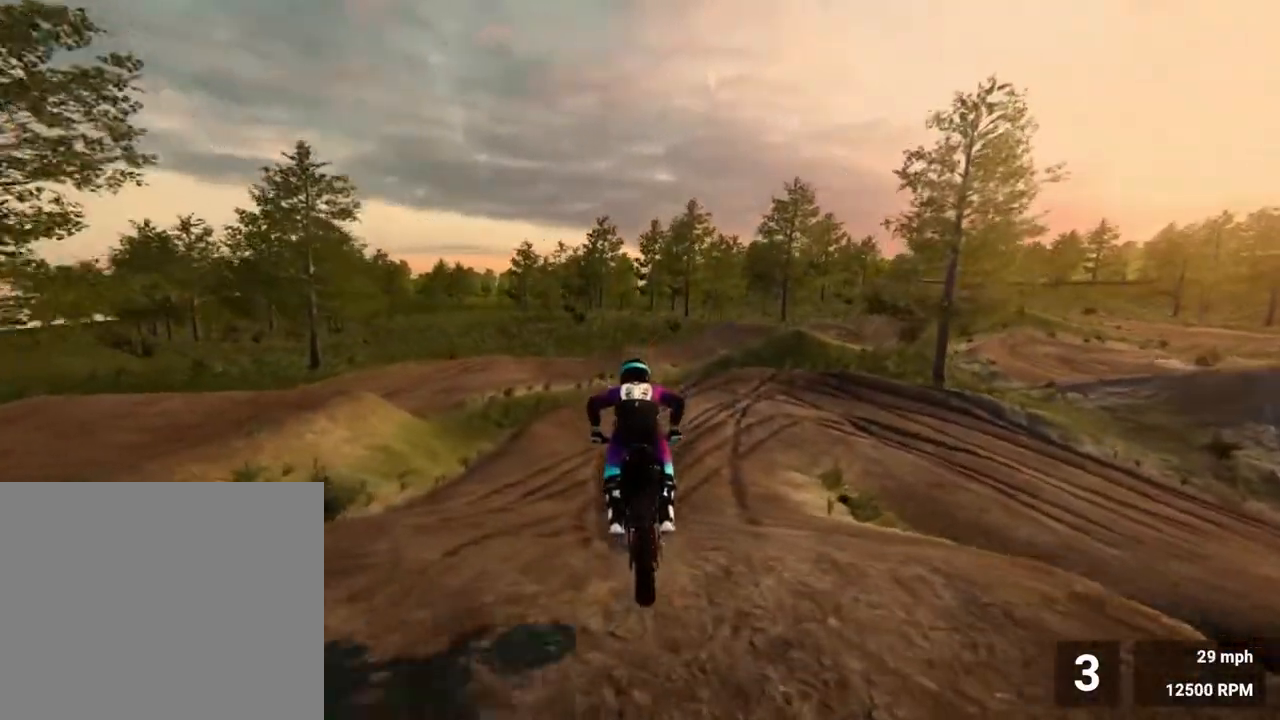
{"buttons": ["R2"], "left_stick": "right", "right_stick": "center", "events": [[267, "left_stick", "right"]]}
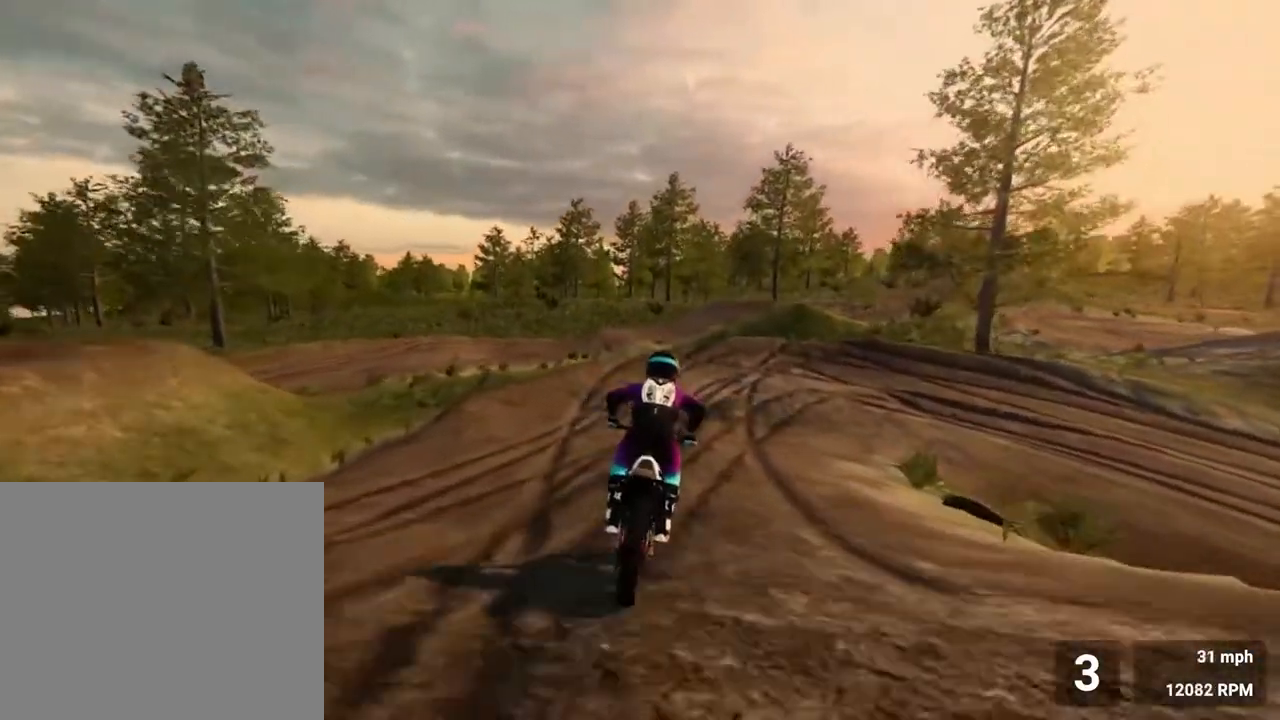
{"buttons": [], "left_stick": "right", "right_stick": "center", "events": [[250, "left_stick", "center"], [367, "R2", "up"], [467, "left_stick", "right"]]}
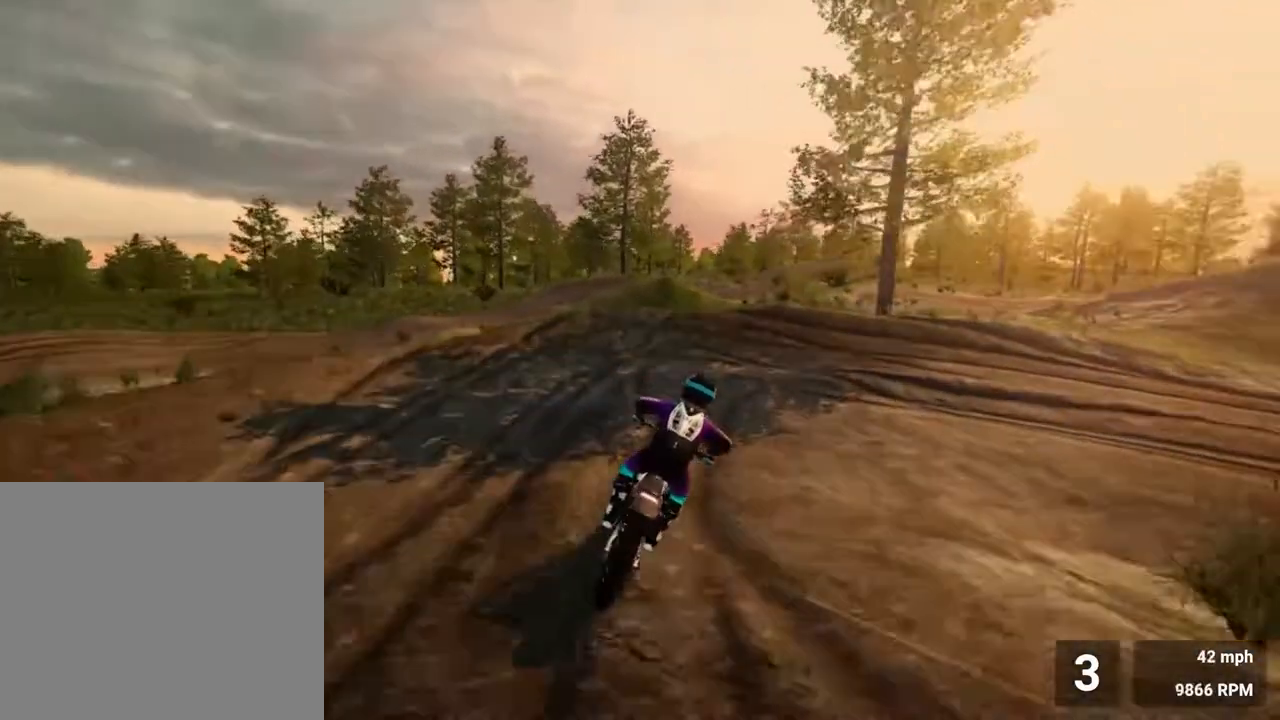
{"buttons": ["R2"], "left_stick": "right", "right_stick": "right", "events": [[17, "L2", "down"], [17, "right_stick", "right"], [333, "L2", "up"], [483, "R2", "down"]]}
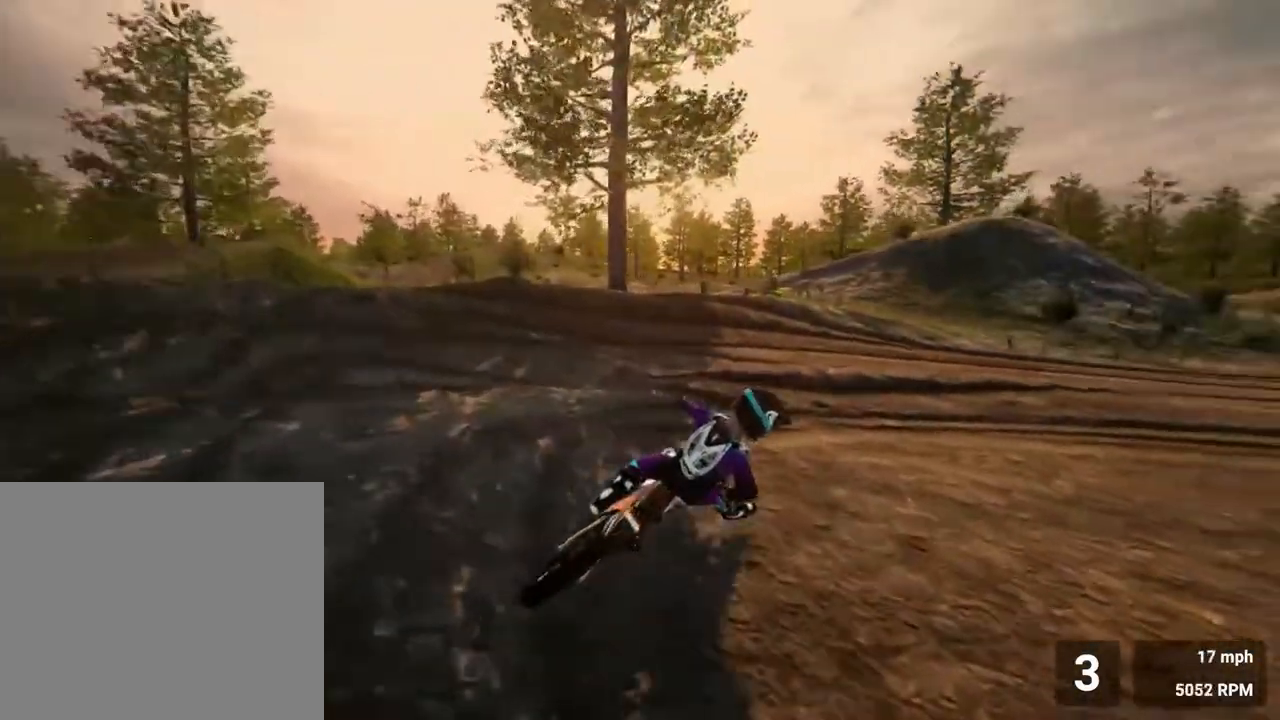
{"buttons": ["R2"], "left_stick": "right", "right_stick": "center", "events": [[67, "right_stick", "up-right"], [317, "right_stick", "center"]]}
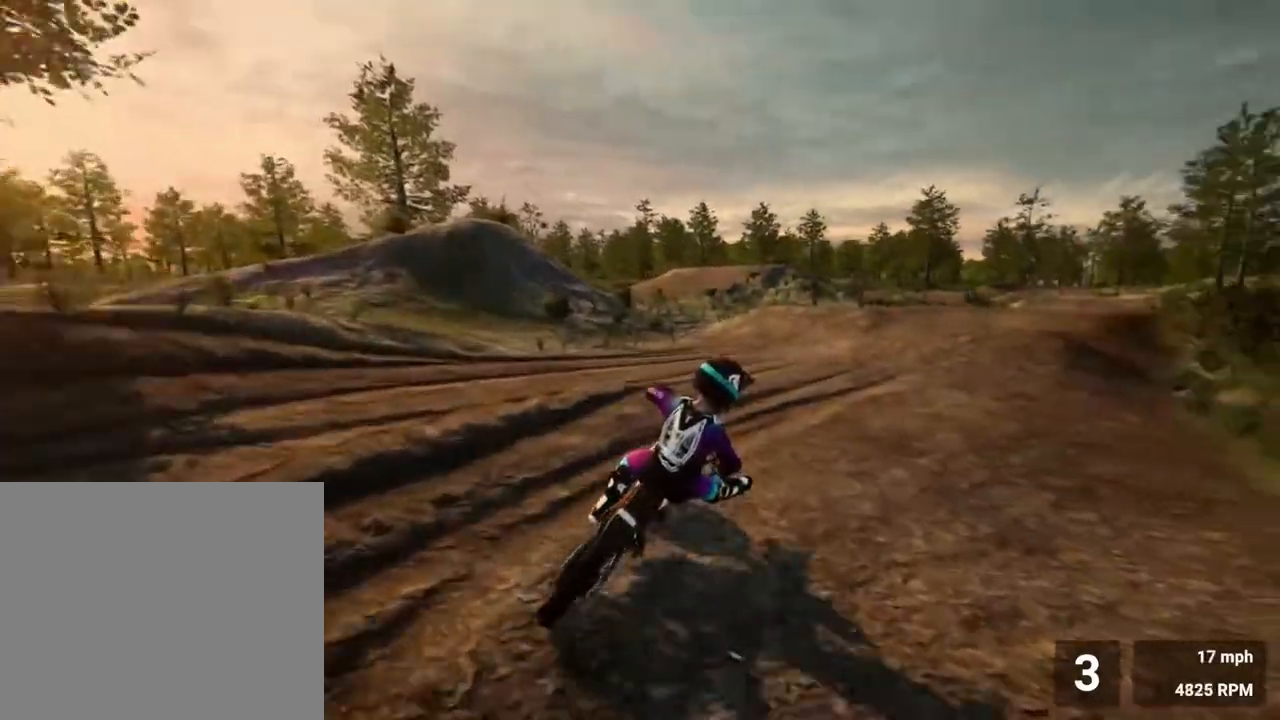
{"buttons": ["R2"], "left_stick": "center", "right_stick": "center", "events": [[33, "left_stick", "center"], [250, "left_stick", "left"], [350, "left_stick", "center"]]}
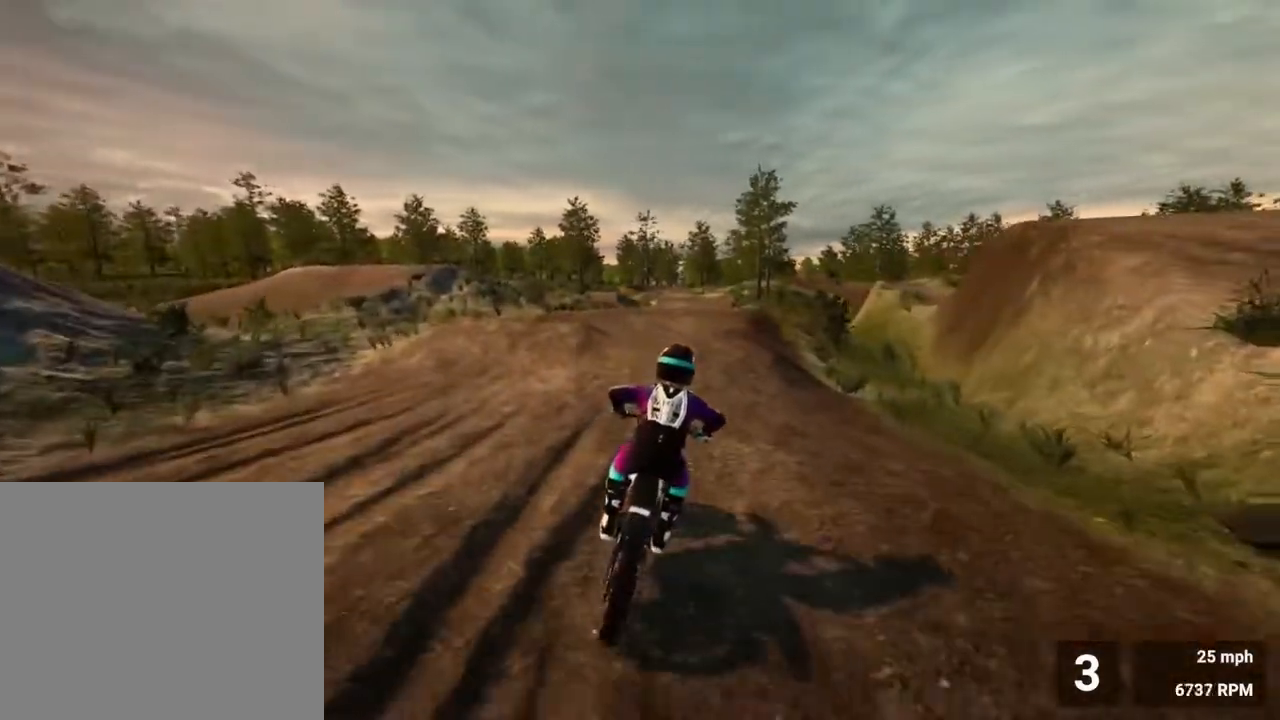
{"buttons": [], "left_stick": "center", "right_stick": "center", "events": [[500, "R2", "up"]]}
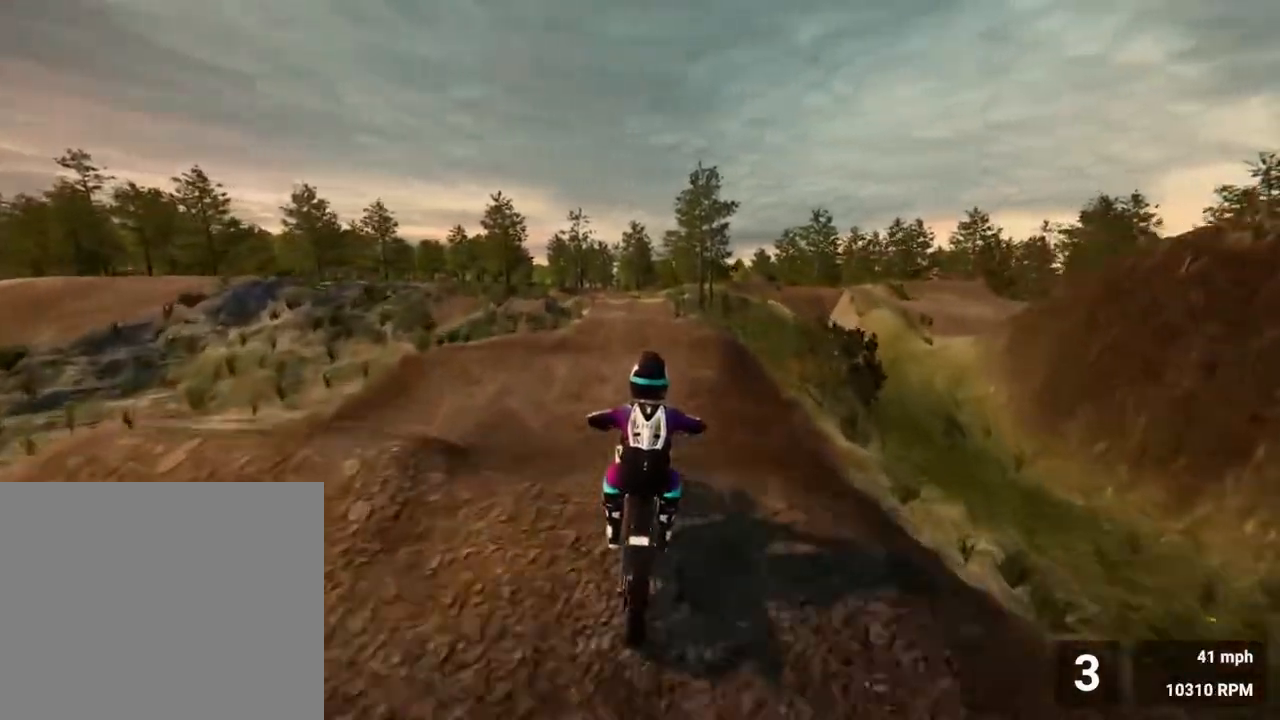
{"buttons": ["R2"], "left_stick": "center", "right_stick": "center", "events": [[500, "R2", "down"]]}
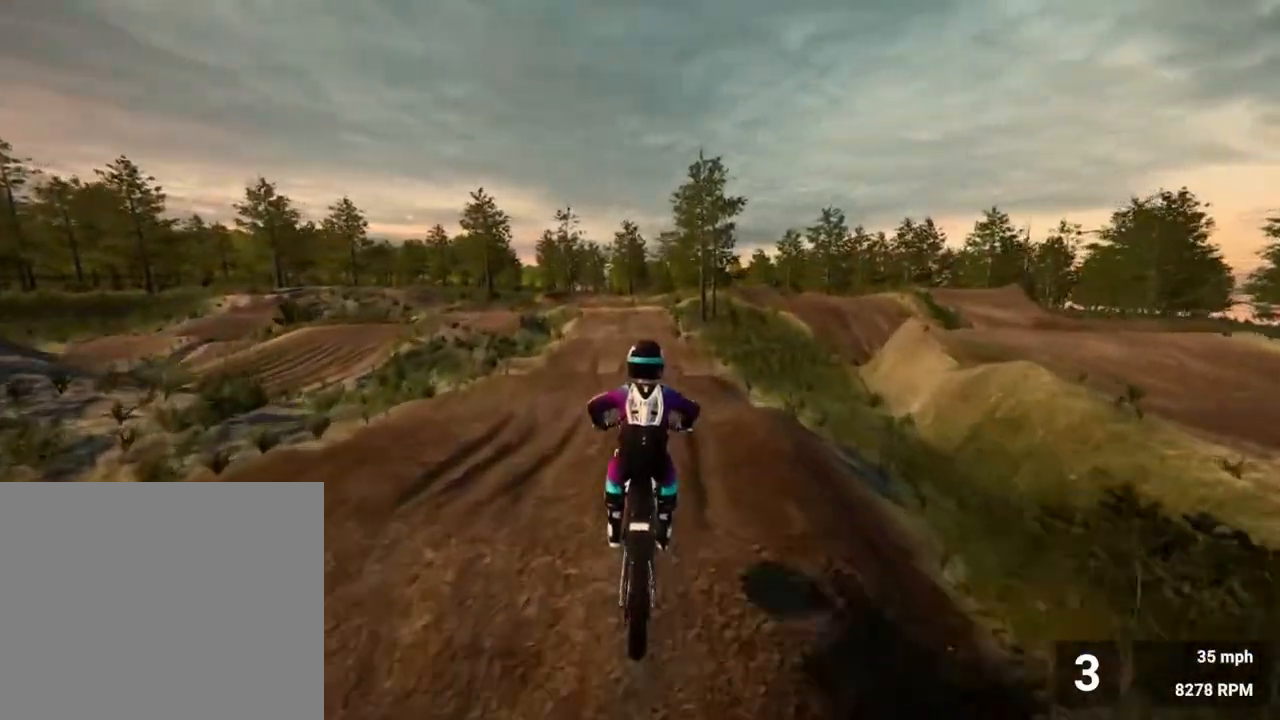
{"buttons": ["R2"], "left_stick": "down", "right_stick": "down", "events": [[183, "left_stick", "down"], [217, "right_stick", "down"]]}
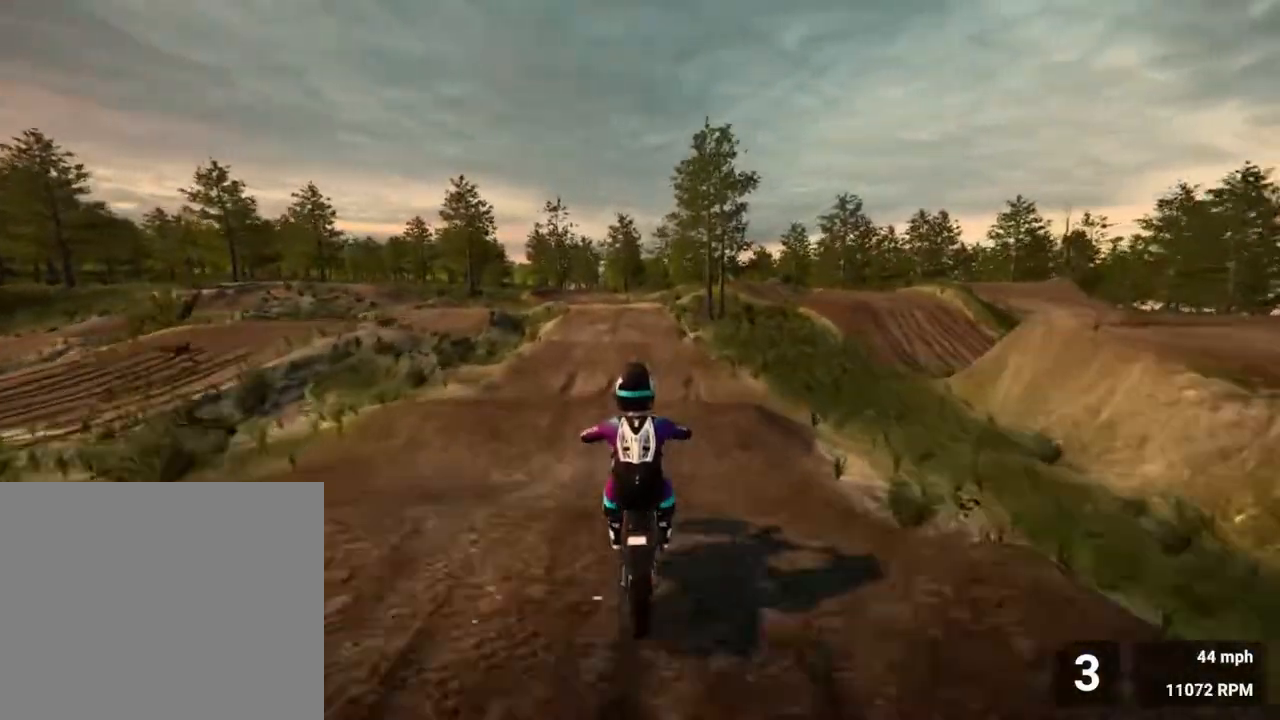
{"buttons": ["R2"], "left_stick": "center", "right_stick": "center", "events": [[33, "left_stick", "center"], [67, "right_stick", "center"], [117, "R2", "up"], [417, "R2", "down"]]}
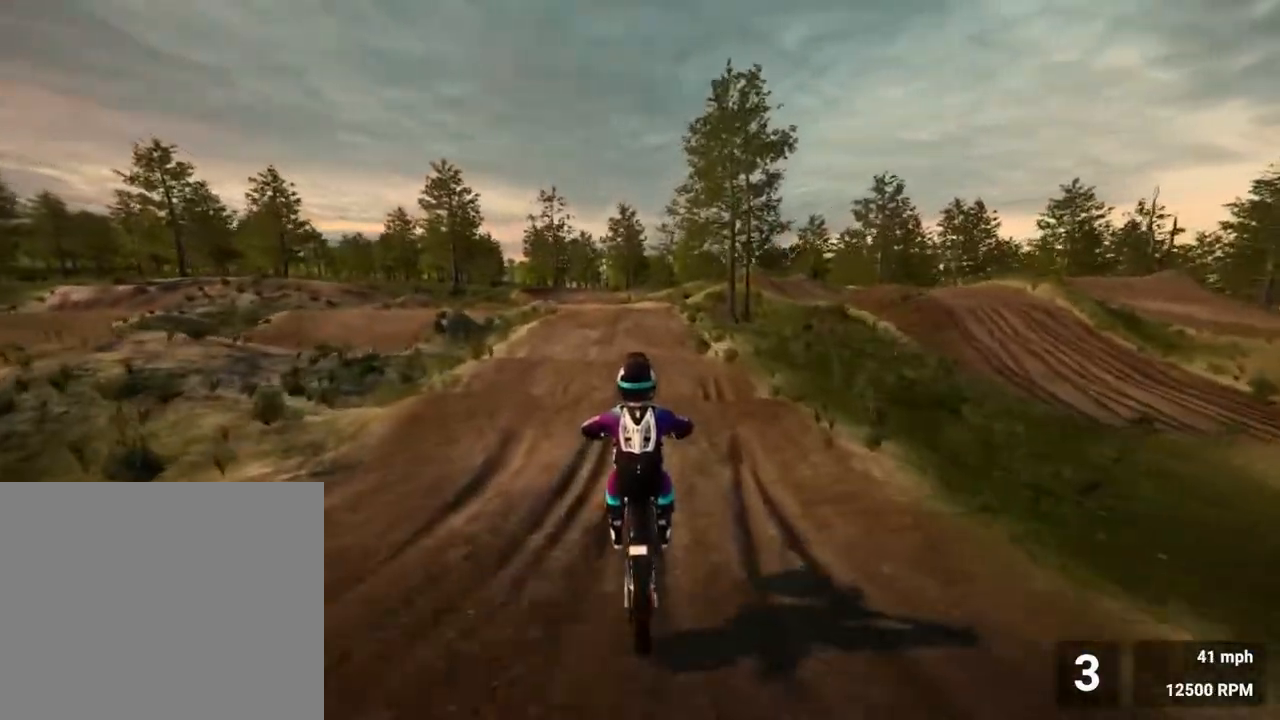
{"buttons": ["R2"], "left_stick": "center", "right_stick": "center", "events": [[17, "left_stick", "down"], [33, "right_stick", "down"], [450, "left_stick", "center"], [500, "right_stick", "center"]]}
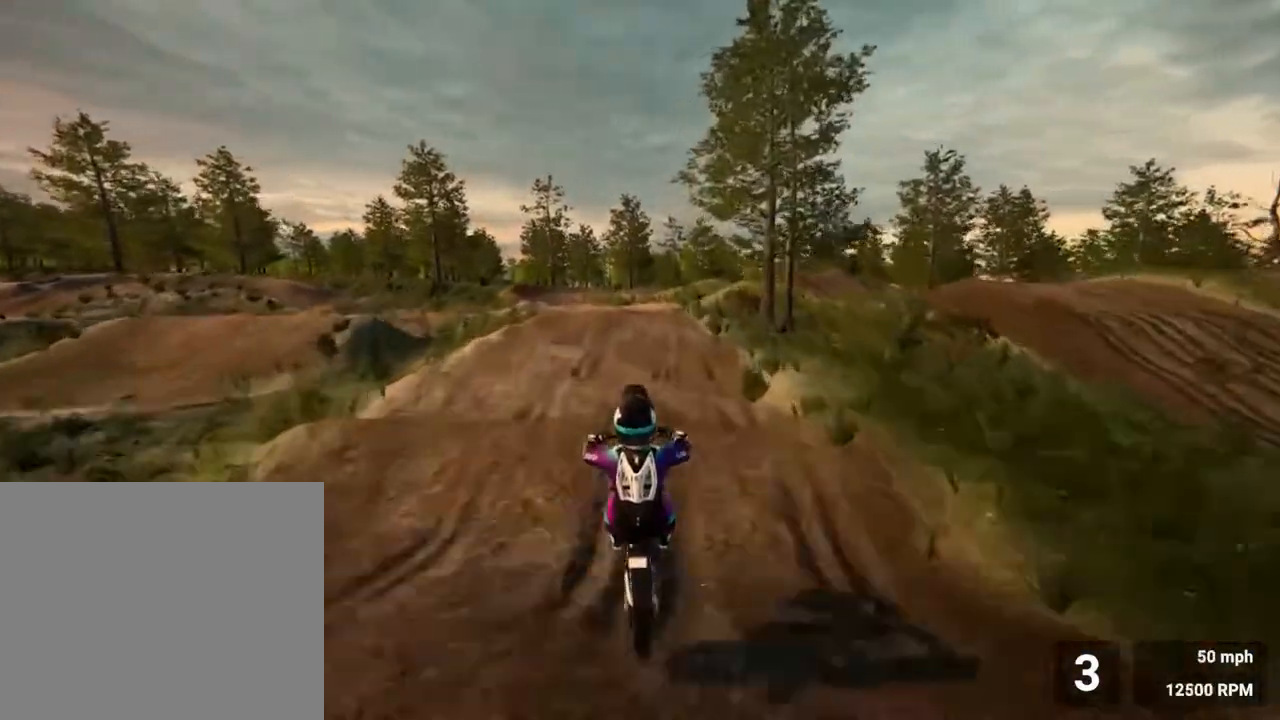
{"buttons": [], "left_stick": "center", "right_stick": "center", "events": [[50, "R2", "up"]]}
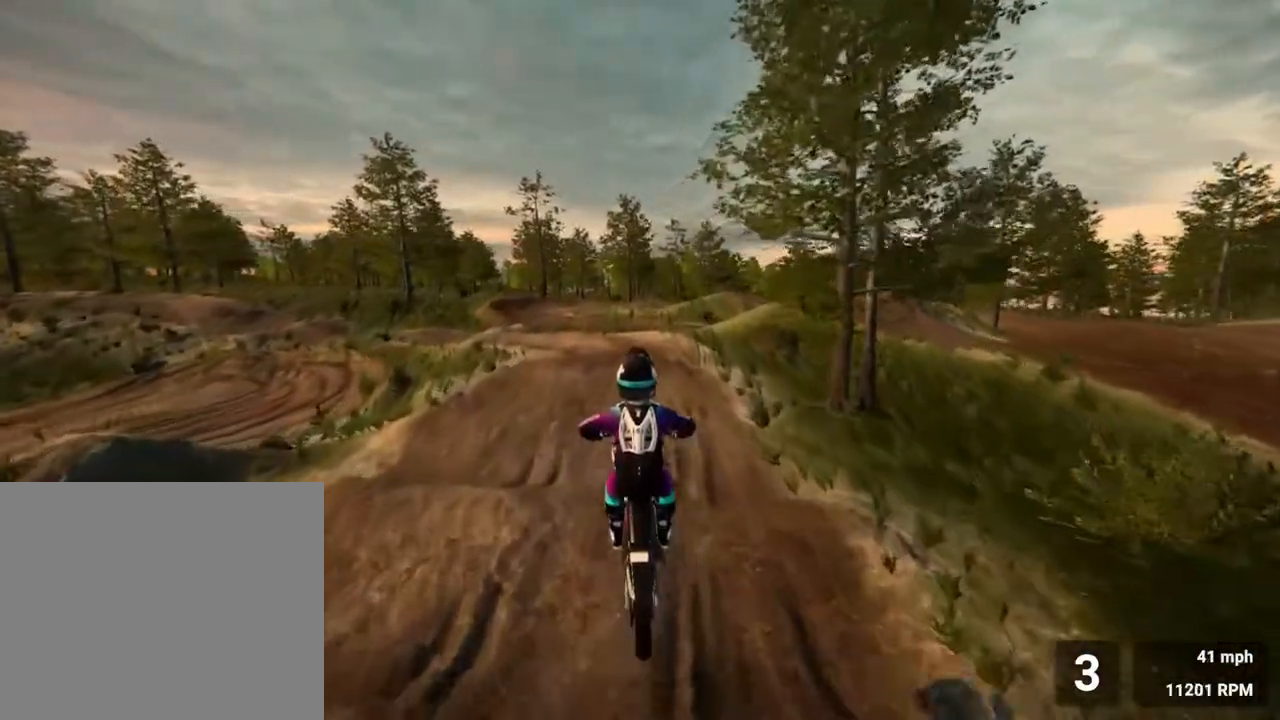
{"buttons": ["R2"], "left_stick": "left", "right_stick": "down", "events": [[383, "R2", "down"], [383, "left_stick", "left"], [467, "right_stick", "down"]]}